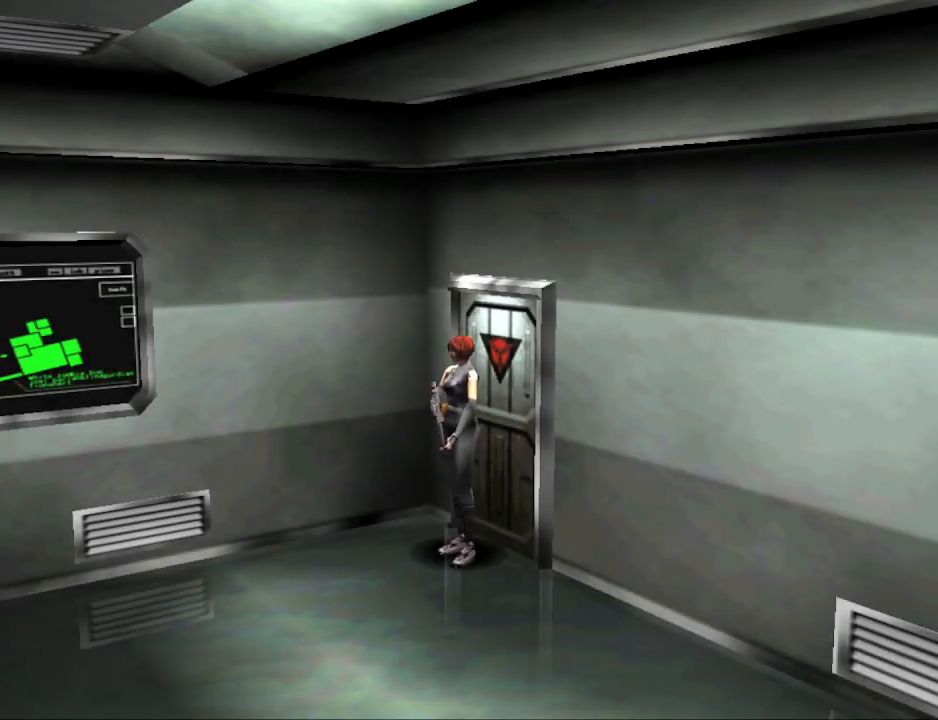
Gameplay with a controller (PlayStation layout); each line is a JSON object with the inputs held at the frame after it. "events" lists button and stick changes between this image and that frame as [ms after this image, input, new state], when the widget could be followed in between. Not read: R1 left_stick right_stick.
{"buttons": [], "events": [[67, "R2", "down"], [200, "R2", "up"]]}
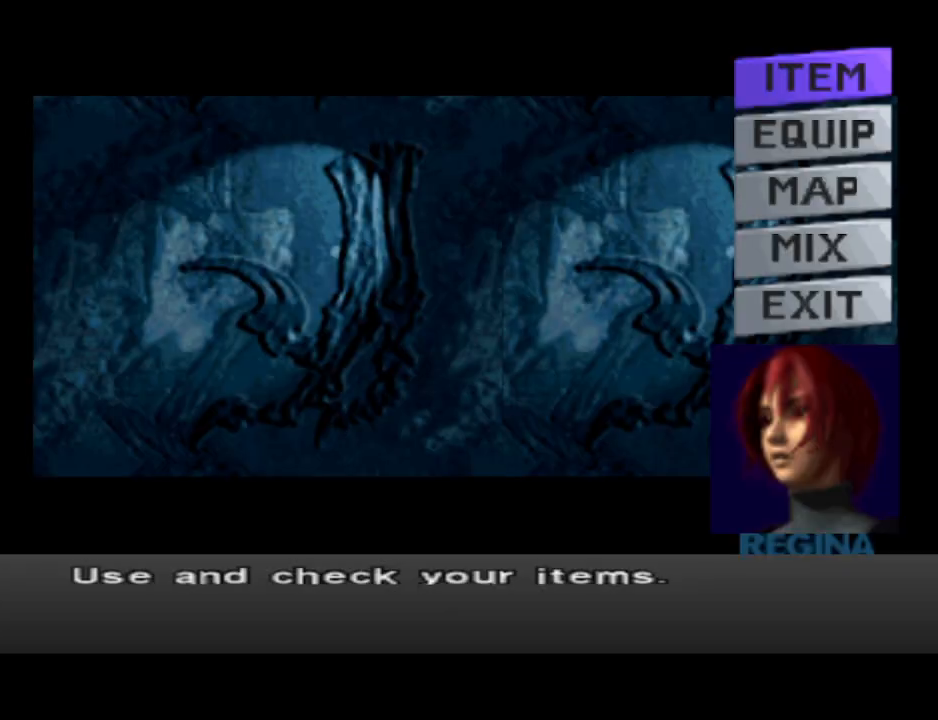
{"buttons": ["CROSS"], "events": [[100, "DPAD_DOWN", "down"], [200, "DPAD_DOWN", "up"], [267, "DPAD_DOWN", "down"], [333, "DPAD_DOWN", "up"], [467, "CROSS", "down"]]}
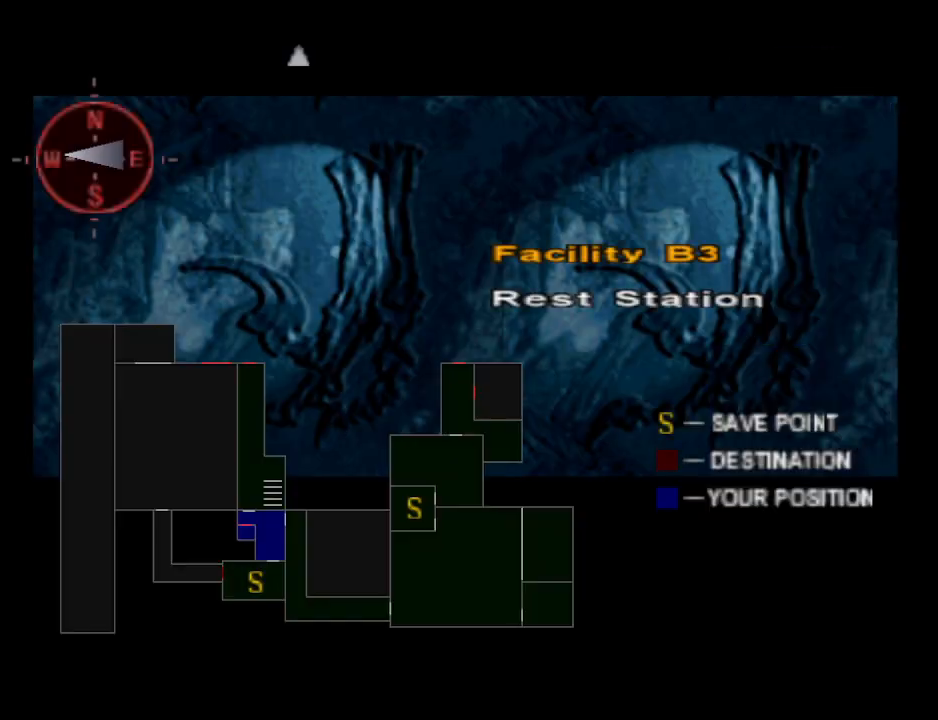
{"buttons": [], "events": [[100, "CROSS", "up"]]}
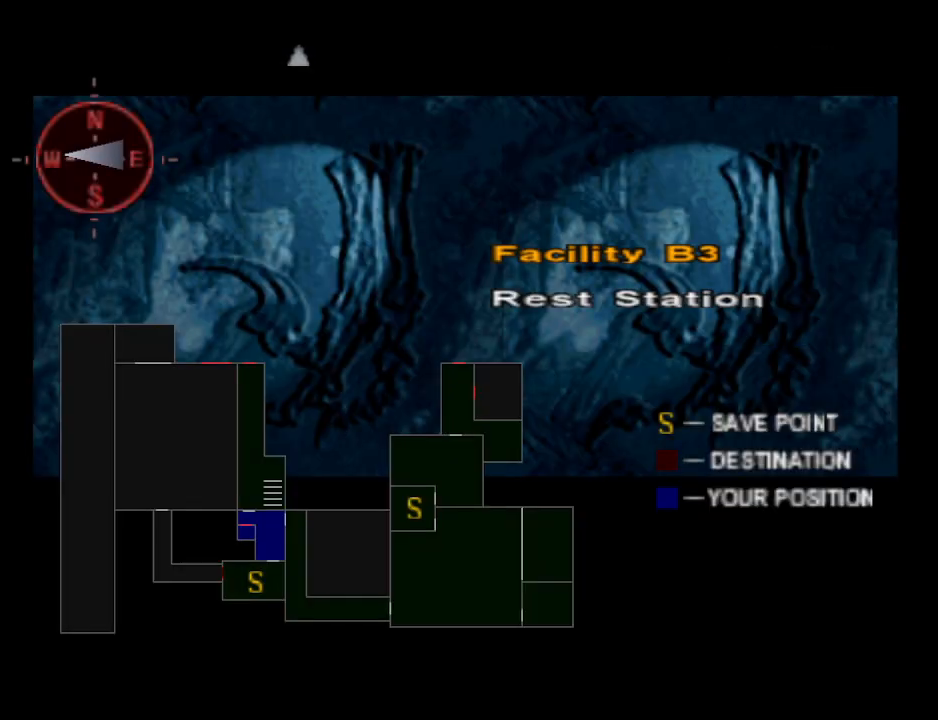
{"buttons": [], "events": []}
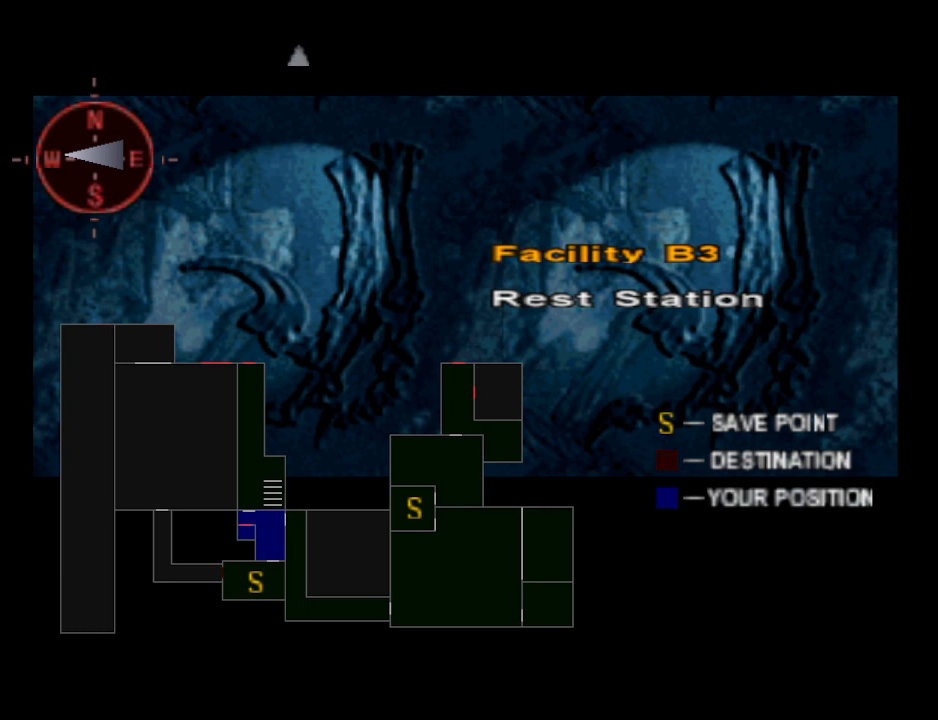
{"buttons": [], "events": []}
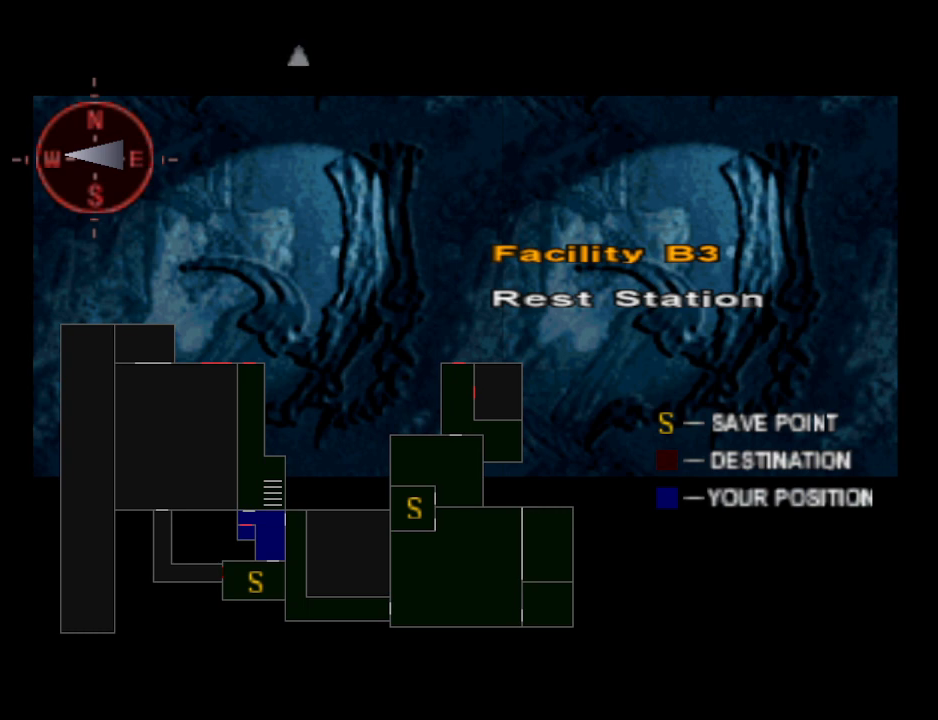
{"buttons": [], "events": []}
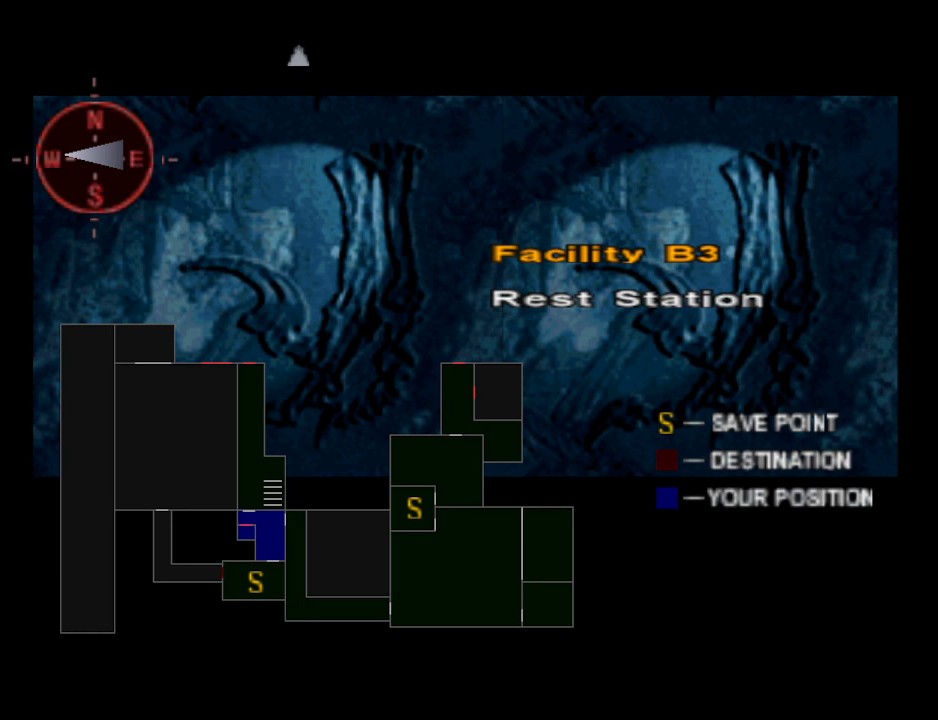
{"buttons": [], "events": []}
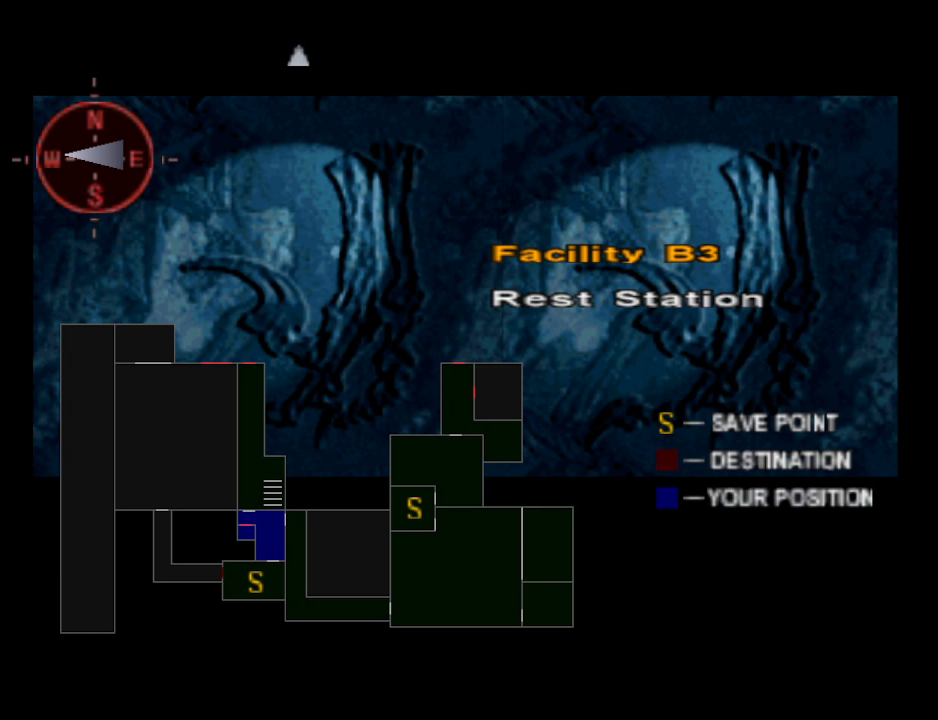
{"buttons": [], "events": []}
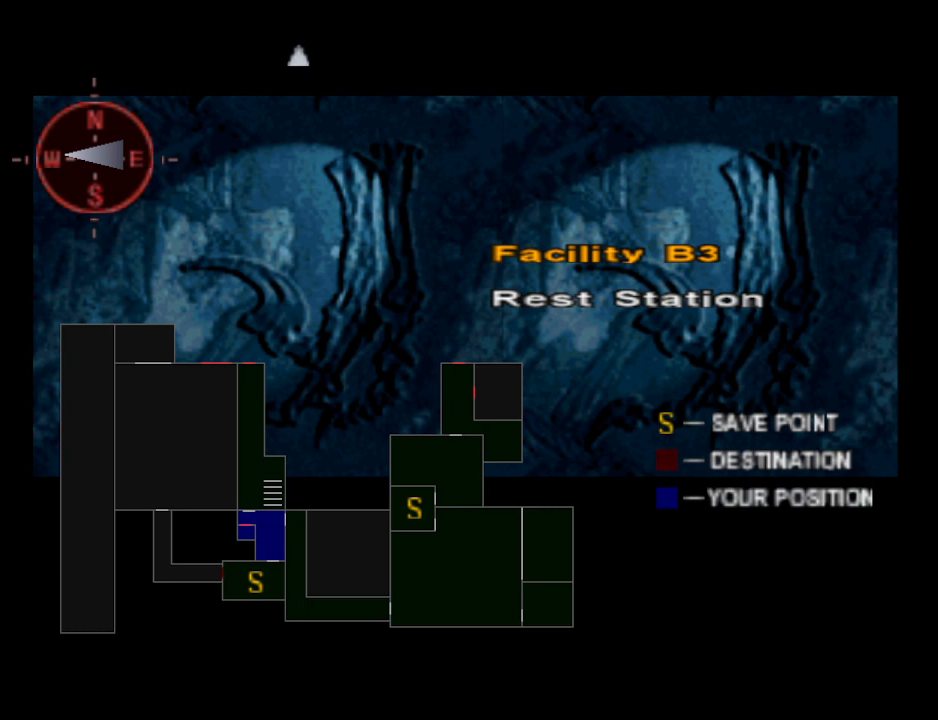
{"buttons": [], "events": []}
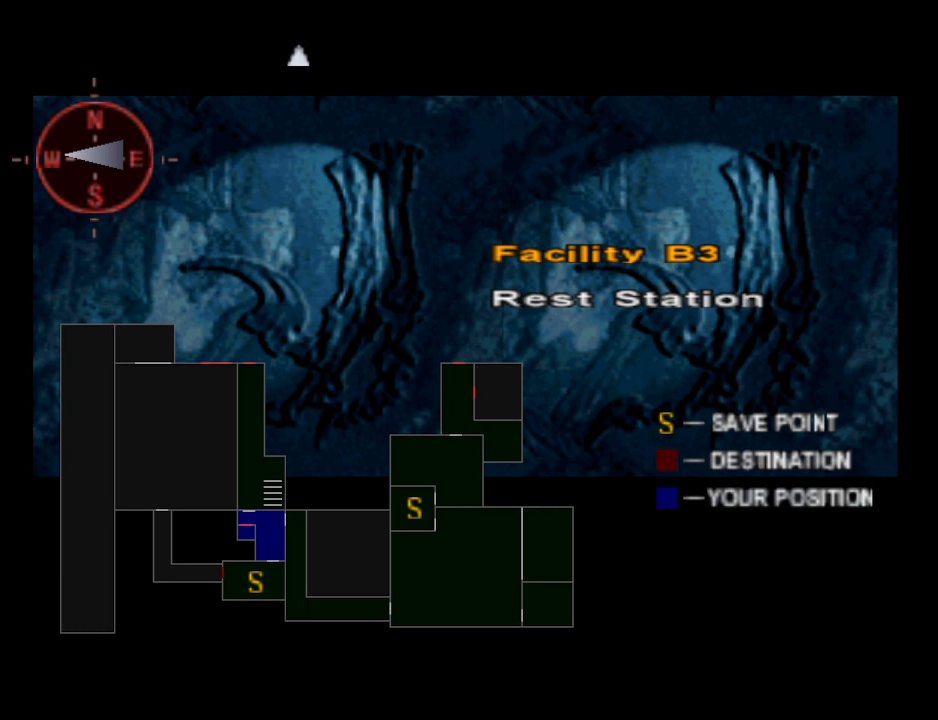
{"buttons": [], "events": []}
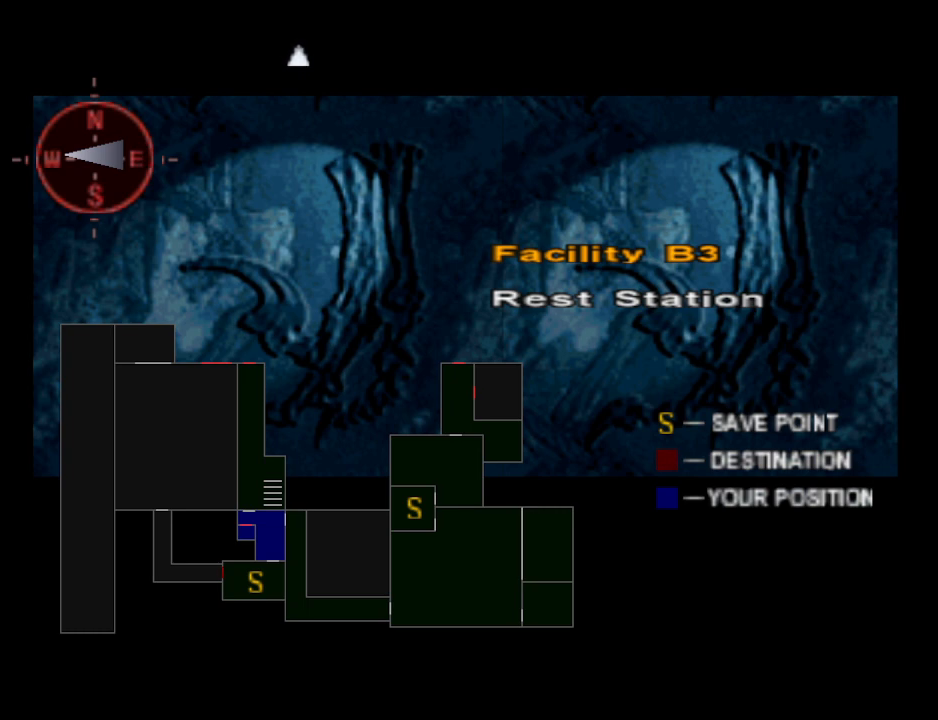
{"buttons": [], "events": []}
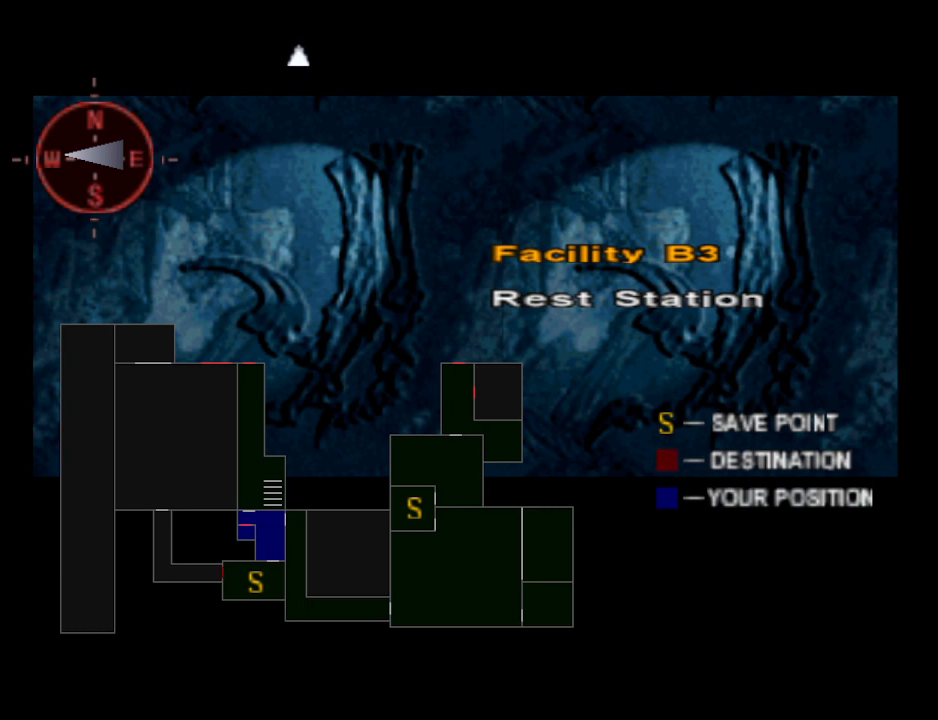
{"buttons": [], "events": []}
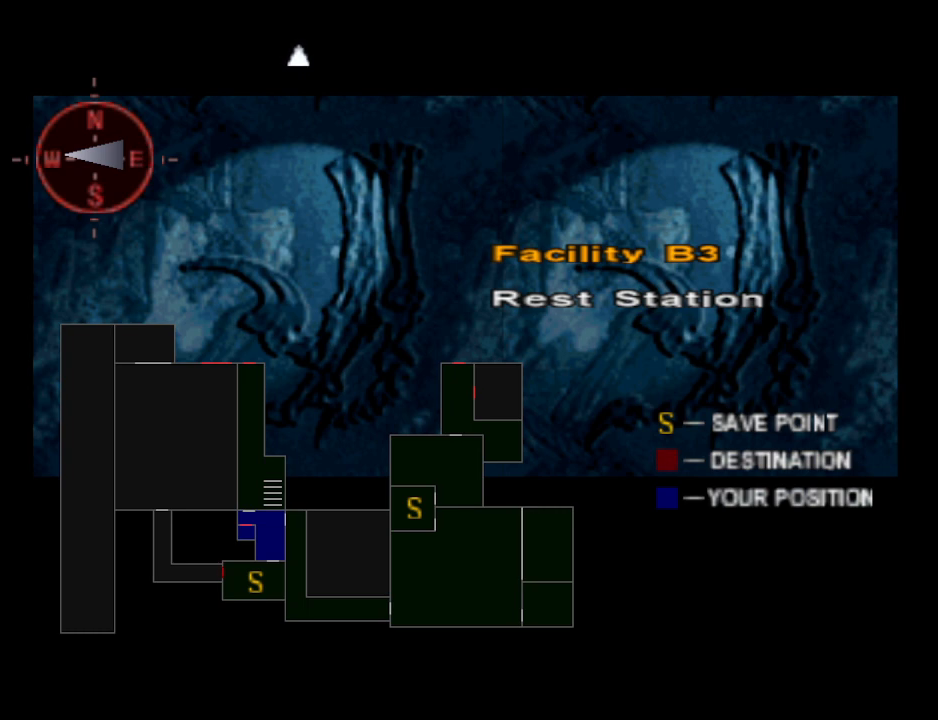
{"buttons": [], "events": []}
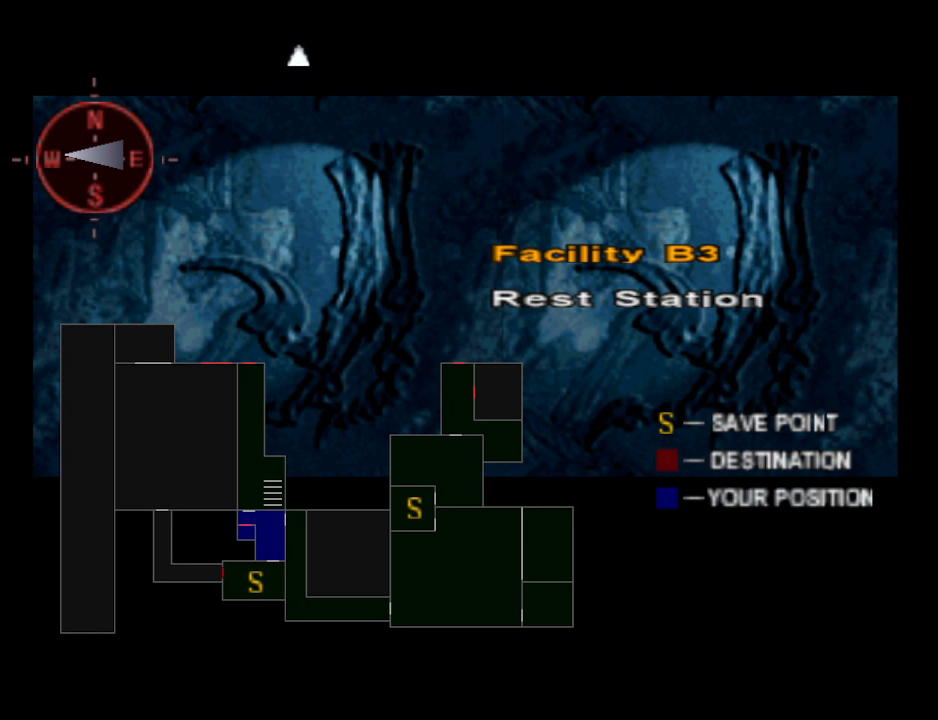
{"buttons": ["CIRCLE"], "events": [[500, "CIRCLE", "down"]]}
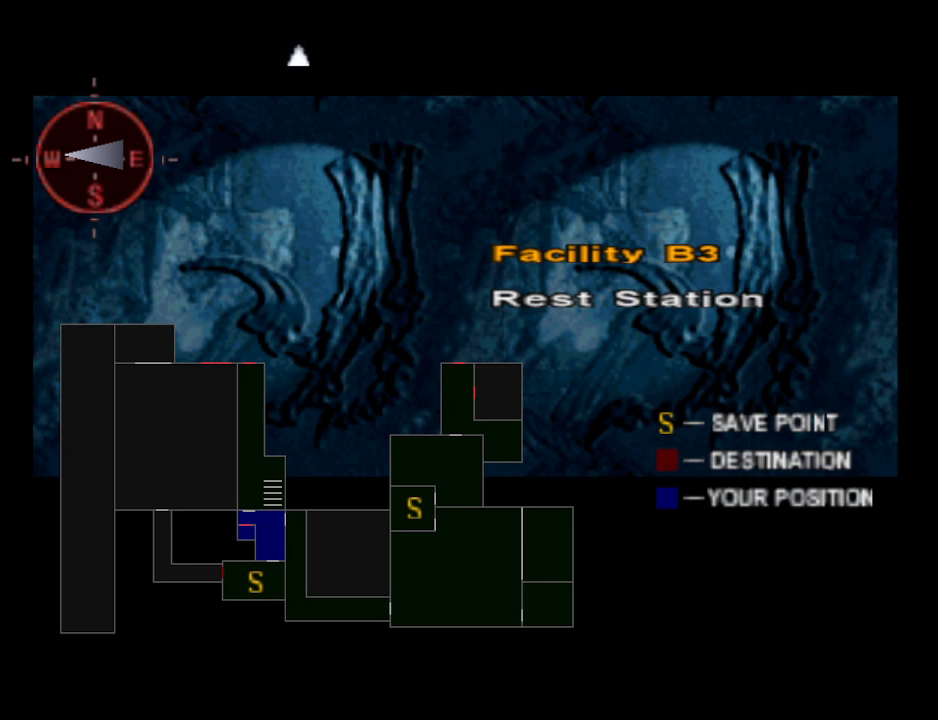
{"buttons": [], "events": [[133, "CIRCLE", "up"], [300, "CIRCLE", "down"], [400, "CIRCLE", "up"]]}
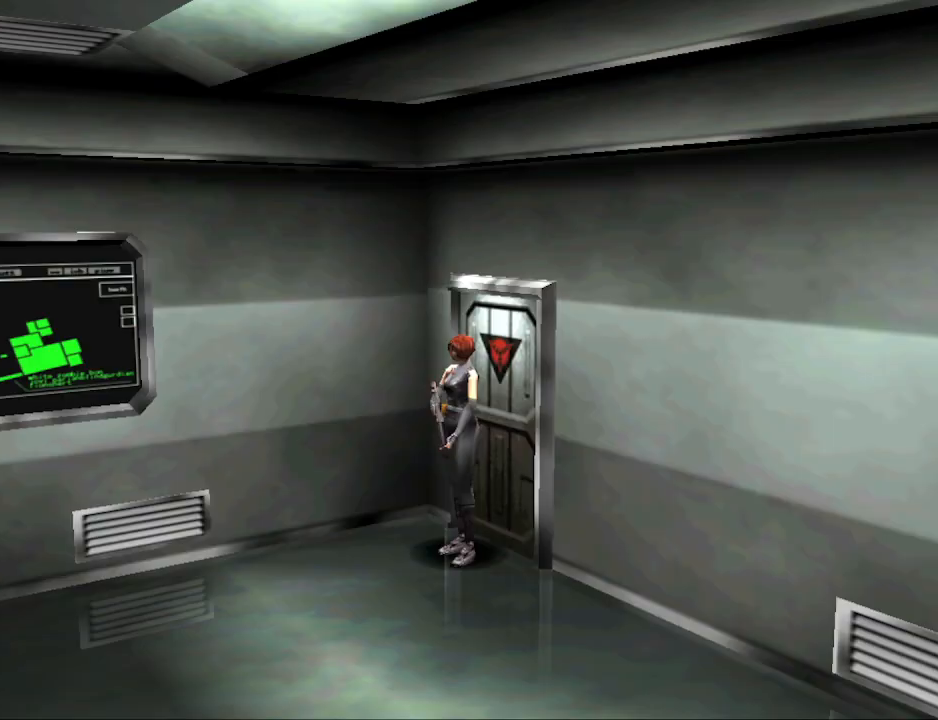
{"buttons": [], "events": [[200, "DPAD_LEFT", "down"], [433, "DPAD_LEFT", "up"]]}
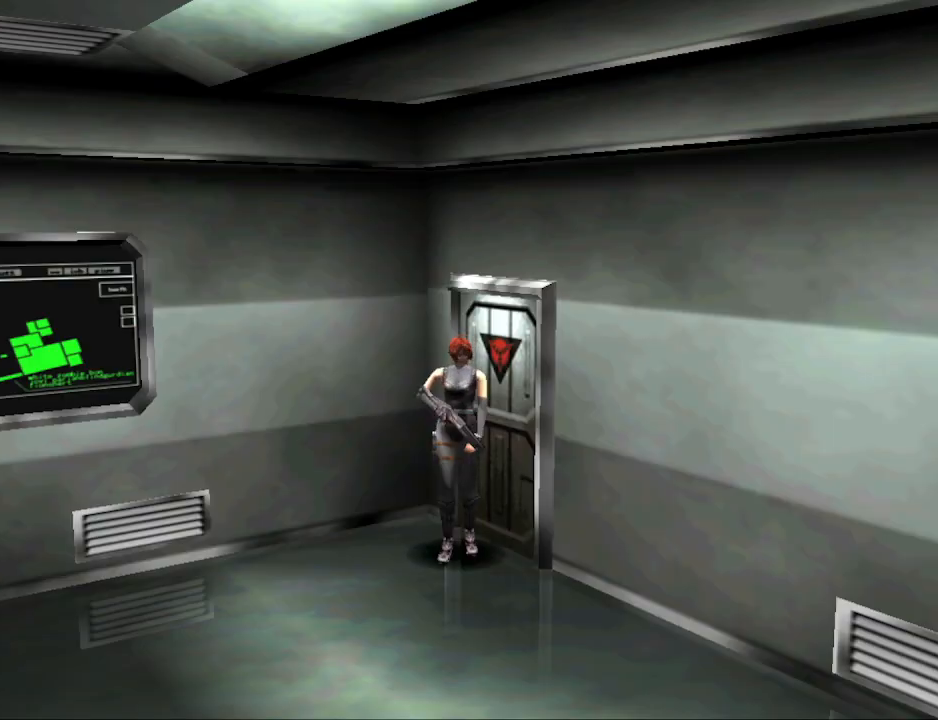
{"buttons": ["CIRCLE", "DPAD_UP", "DPAD_LEFT"], "events": [[100, "CIRCLE", "down"], [133, "DPAD_UP", "down"], [467, "DPAD_LEFT", "down"]]}
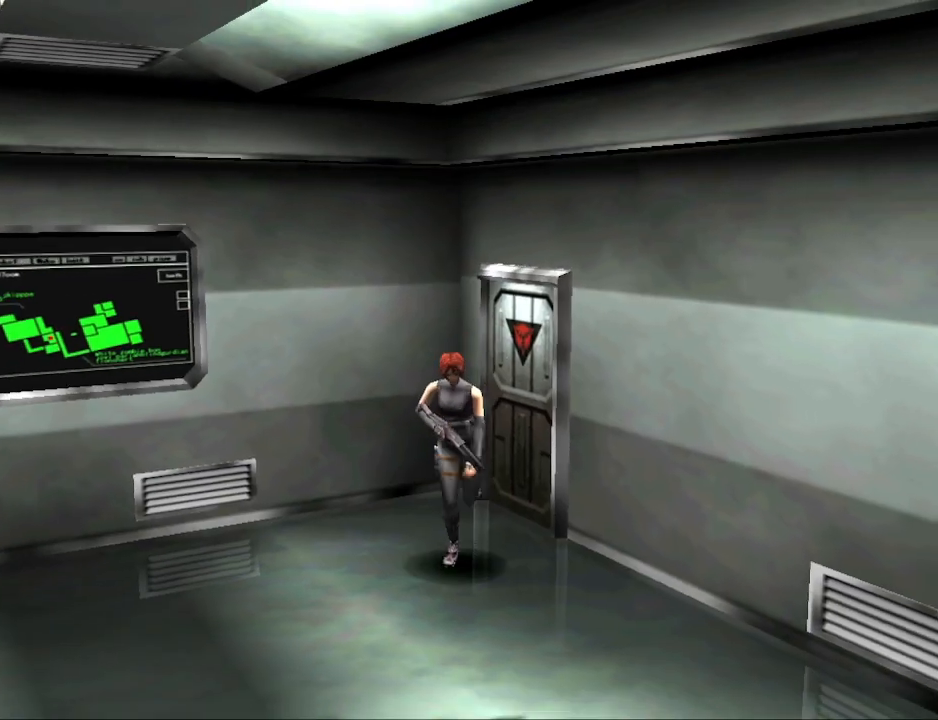
{"buttons": ["CIRCLE", "DPAD_UP"], "events": [[333, "DPAD_LEFT", "up"]]}
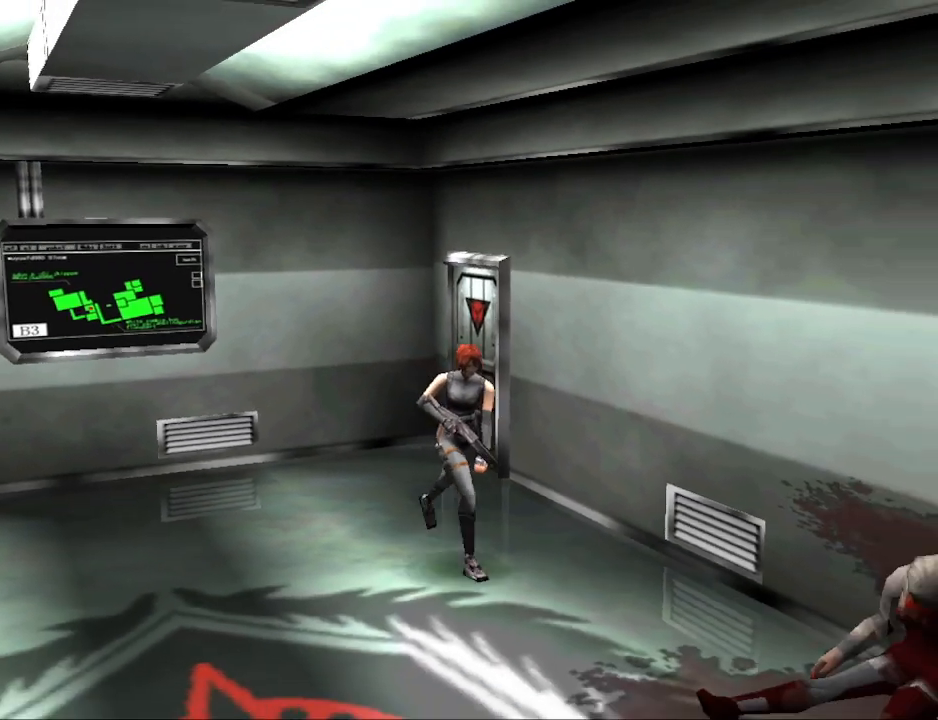
{"buttons": ["CIRCLE", "DPAD_UP"], "events": []}
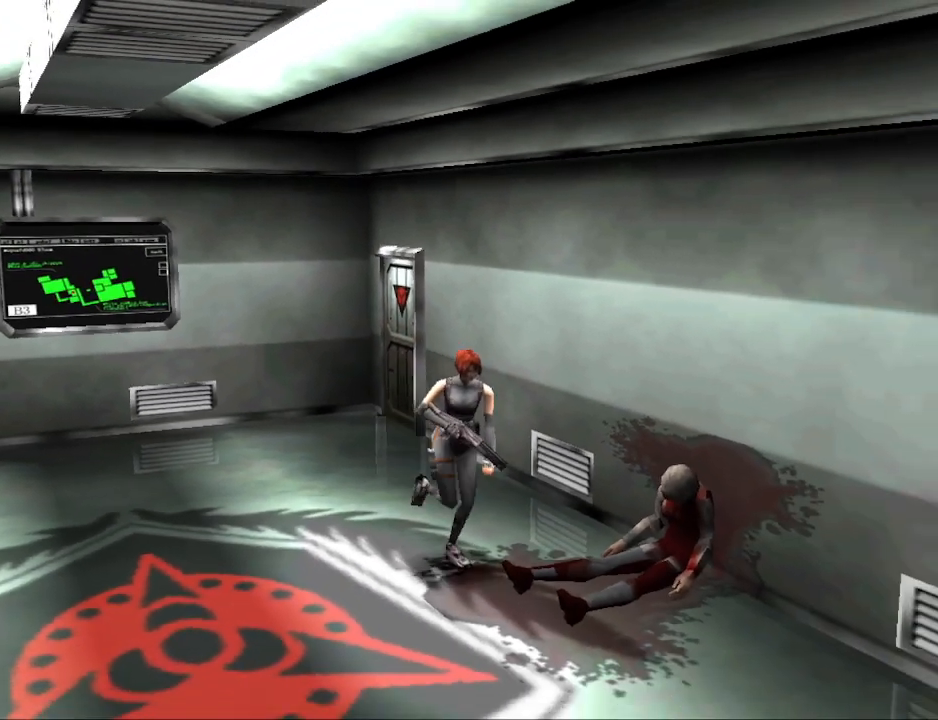
{"buttons": ["CIRCLE", "DPAD_UP"], "events": [[133, "DPAD_RIGHT", "down"], [233, "DPAD_RIGHT", "up"]]}
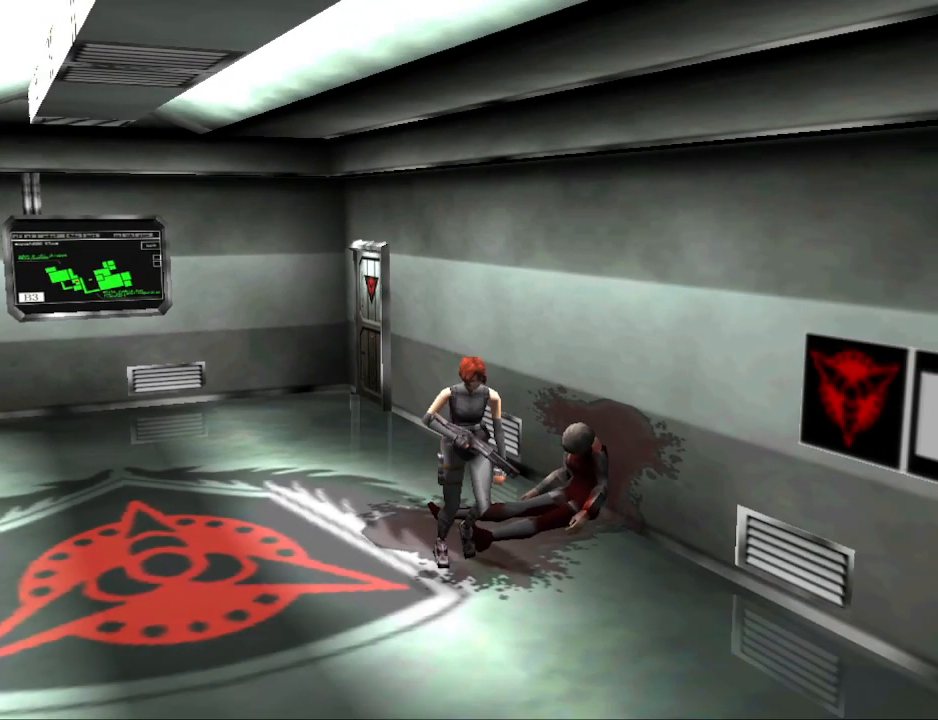
{"buttons": ["CIRCLE", "DPAD_UP"], "events": [[233, "DPAD_LEFT", "down"], [333, "DPAD_LEFT", "up"]]}
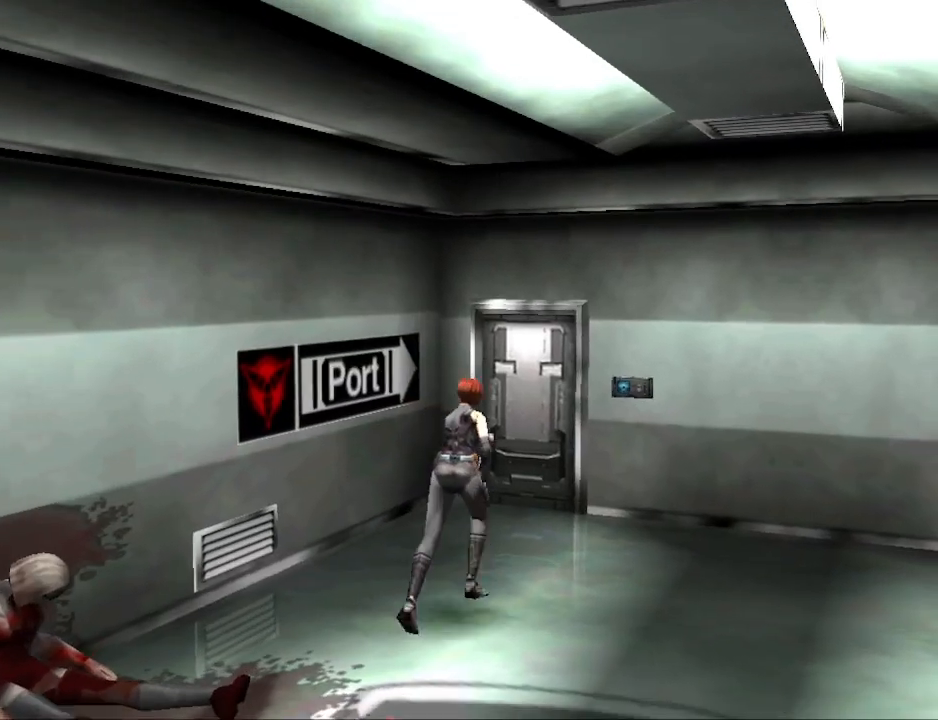
{"buttons": ["CIRCLE", "DPAD_UP", "DPAD_LEFT"], "events": [[233, "DPAD_RIGHT", "down"], [333, "DPAD_RIGHT", "up"], [500, "DPAD_LEFT", "down"]]}
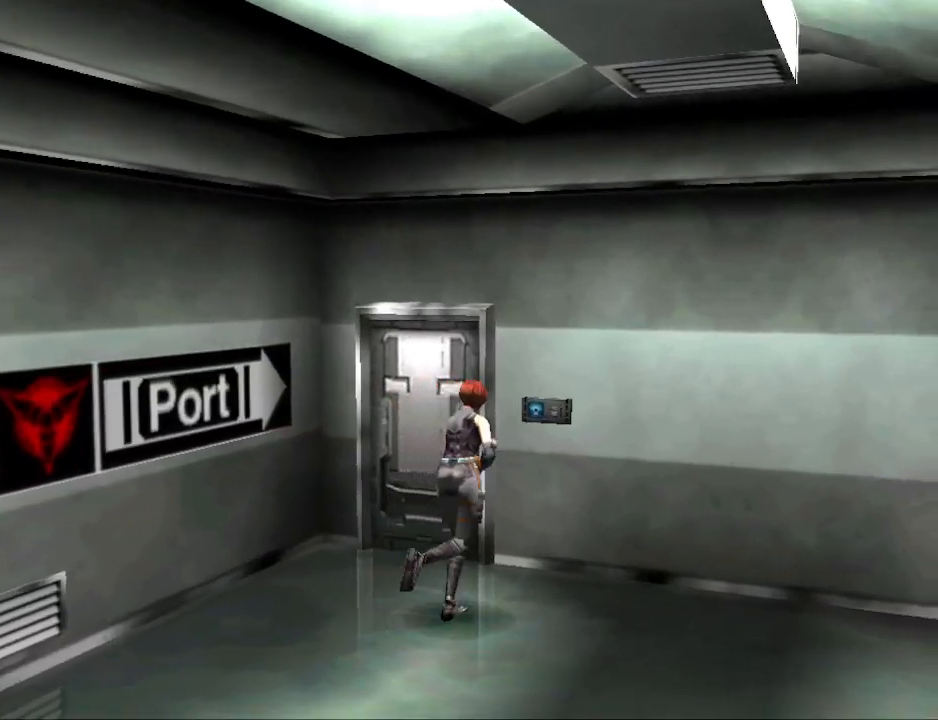
{"buttons": ["CROSS"], "events": [[67, "DPAD_LEFT", "up"], [267, "DPAD_LEFT", "down"], [300, "CIRCLE", "up"], [300, "DPAD_LEFT", "up"], [400, "CROSS", "down"], [400, "DPAD_UP", "up"]]}
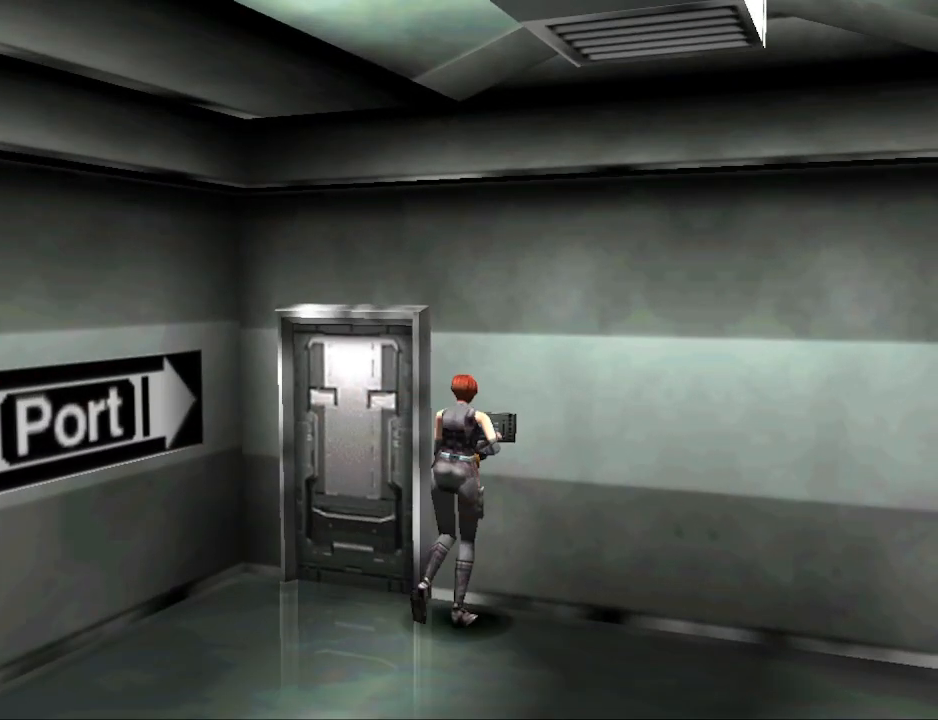
{"buttons": [], "events": [[33, "CROSS", "up"], [367, "CROSS", "down"], [500, "CROSS", "up"]]}
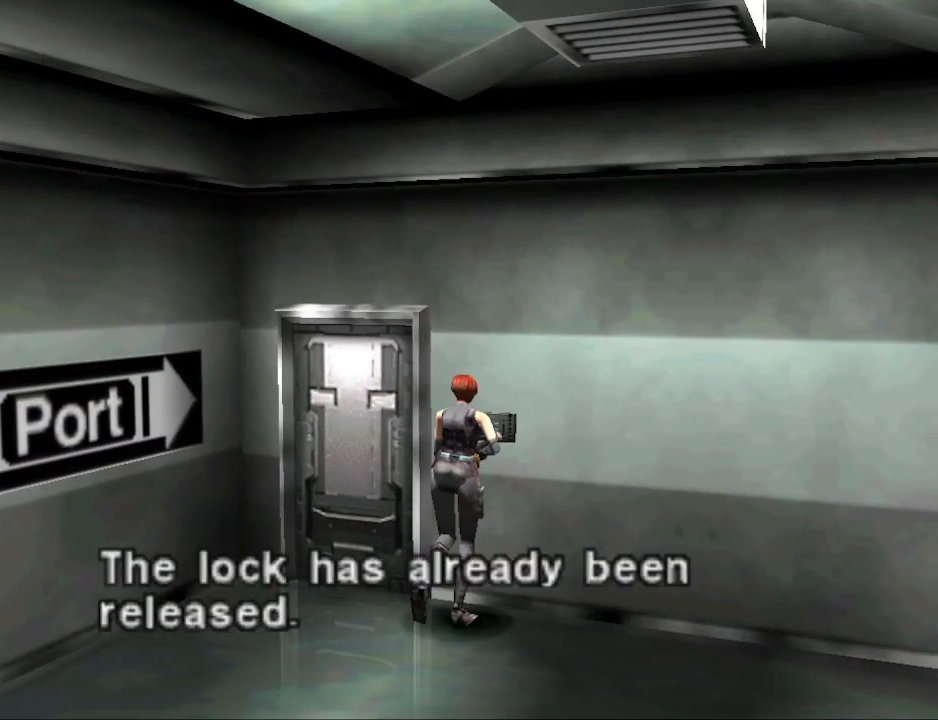
{"buttons": [], "events": [[333, "CROSS", "down"], [433, "CROSS", "up"]]}
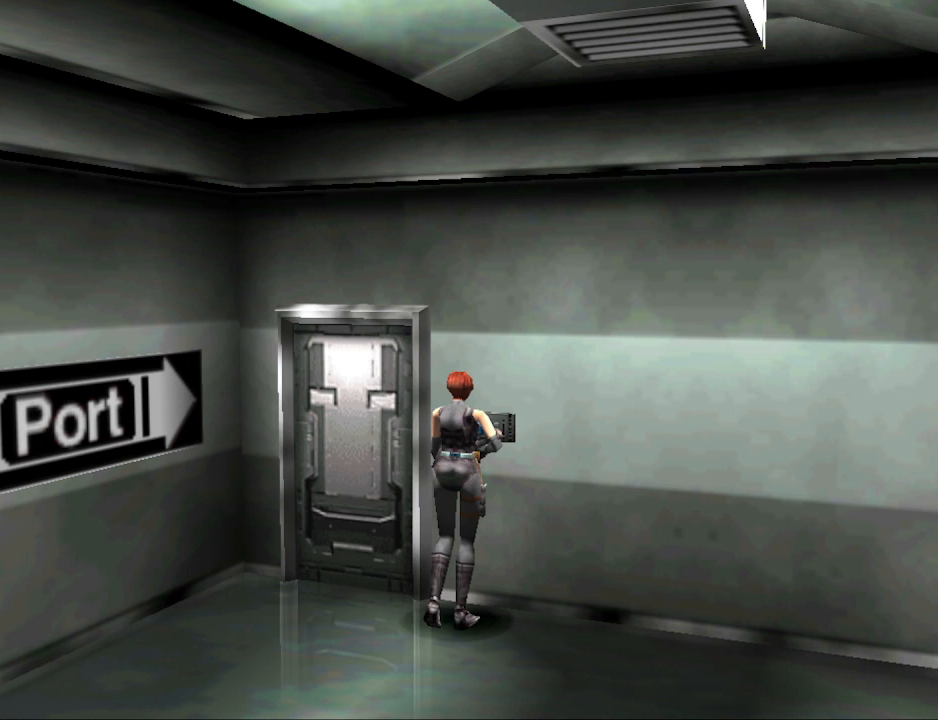
{"buttons": [], "events": []}
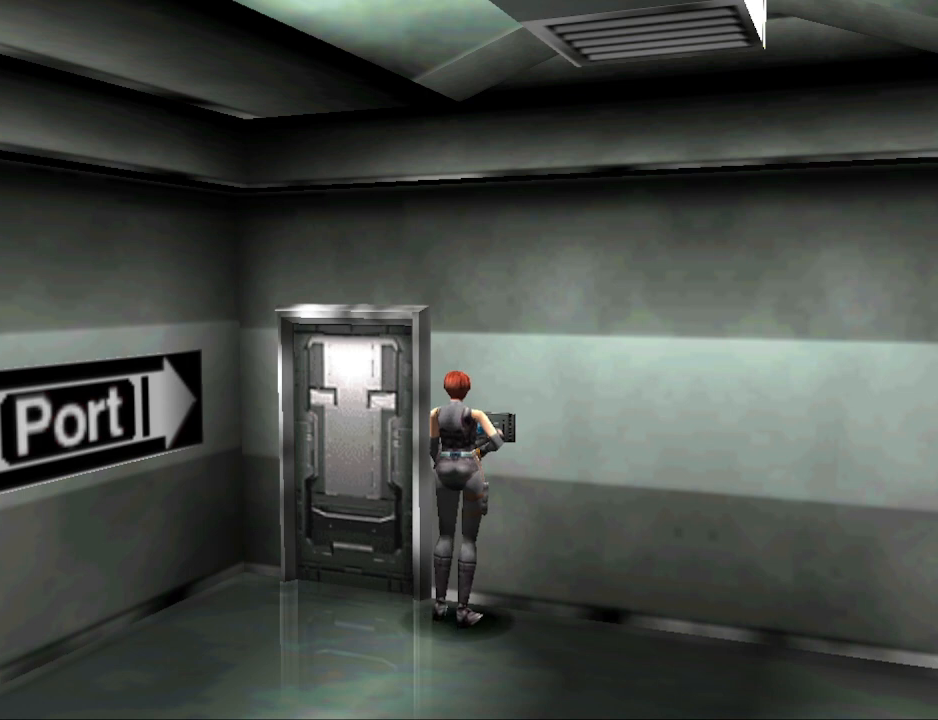
{"buttons": ["CIRCLE", "DPAD_UP", "DPAD_LEFT"], "events": [[67, "DPAD_UP", "down"], [100, "DPAD_LEFT", "down"], [433, "CIRCLE", "down"]]}
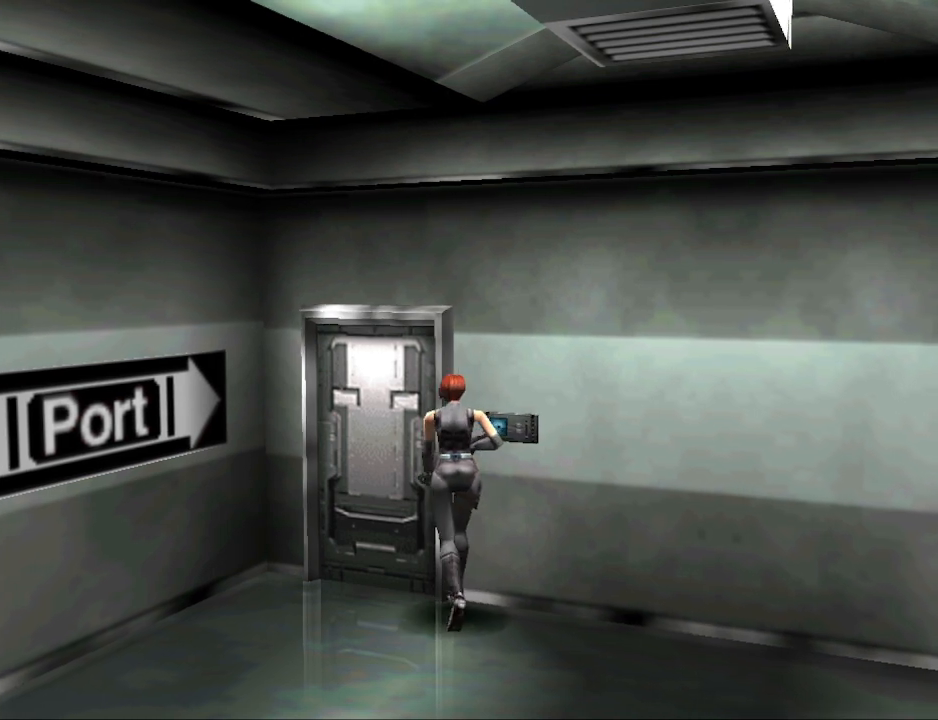
{"buttons": [], "events": [[33, "DPAD_LEFT", "up"], [133, "DPAD_RIGHT", "down"], [267, "CIRCLE", "up"], [367, "DPAD_UP", "up"], [400, "CROSS", "down"], [400, "DPAD_RIGHT", "up"], [500, "CROSS", "up"]]}